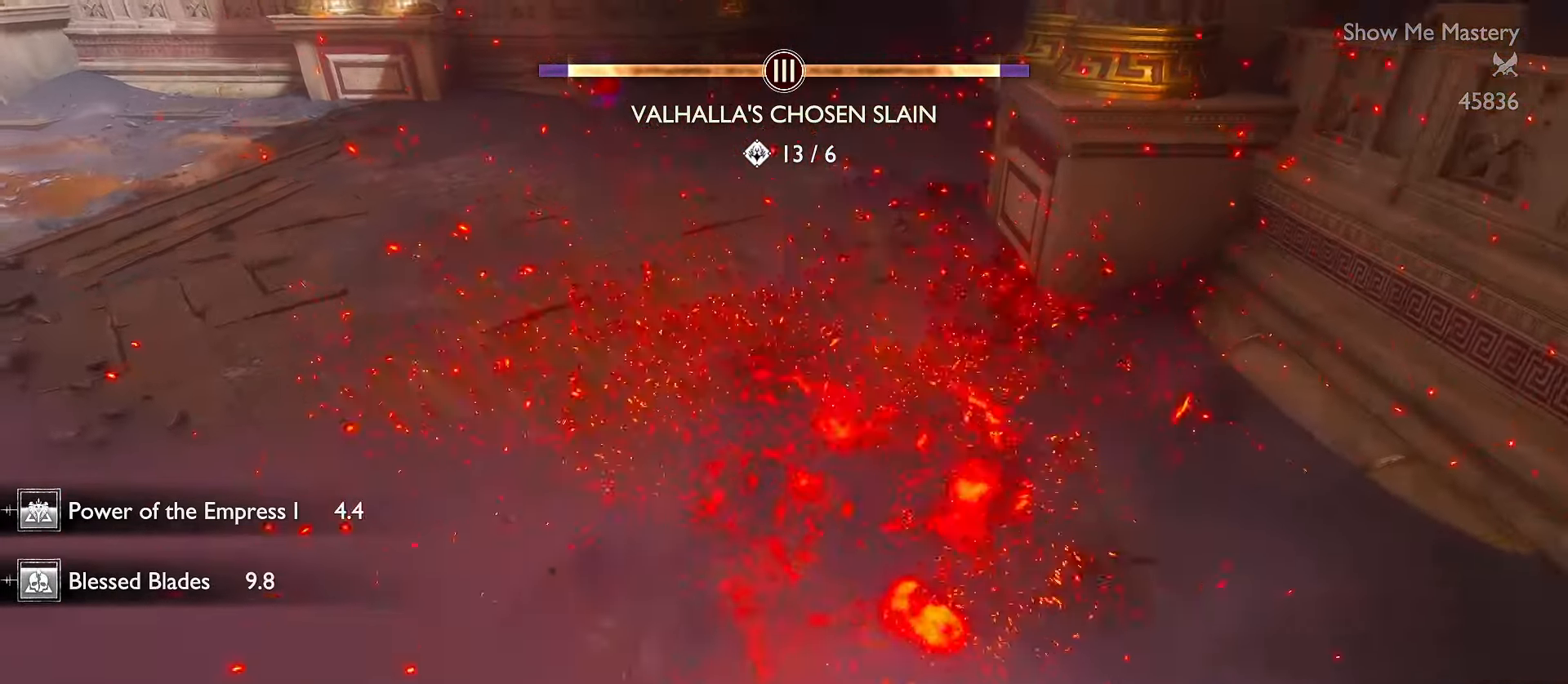
Gameplay with a controller (Xbox layout); each line is a JSON object with the inputs held at the frame after it (dt_ms = milliseconds from this image to that frame). "events" lists button and stick changes between this image and that frame as [ms after this image, input, new state], when the widget could be followed in between. Not read: R3 TOUCHPAD.
{"dt_ms": 500, "buttons": ["L3"], "left_stick": "up", "right_stick": "center", "events": [[117, "right_stick", "up-left"], [300, "right_stick", "center"]]}
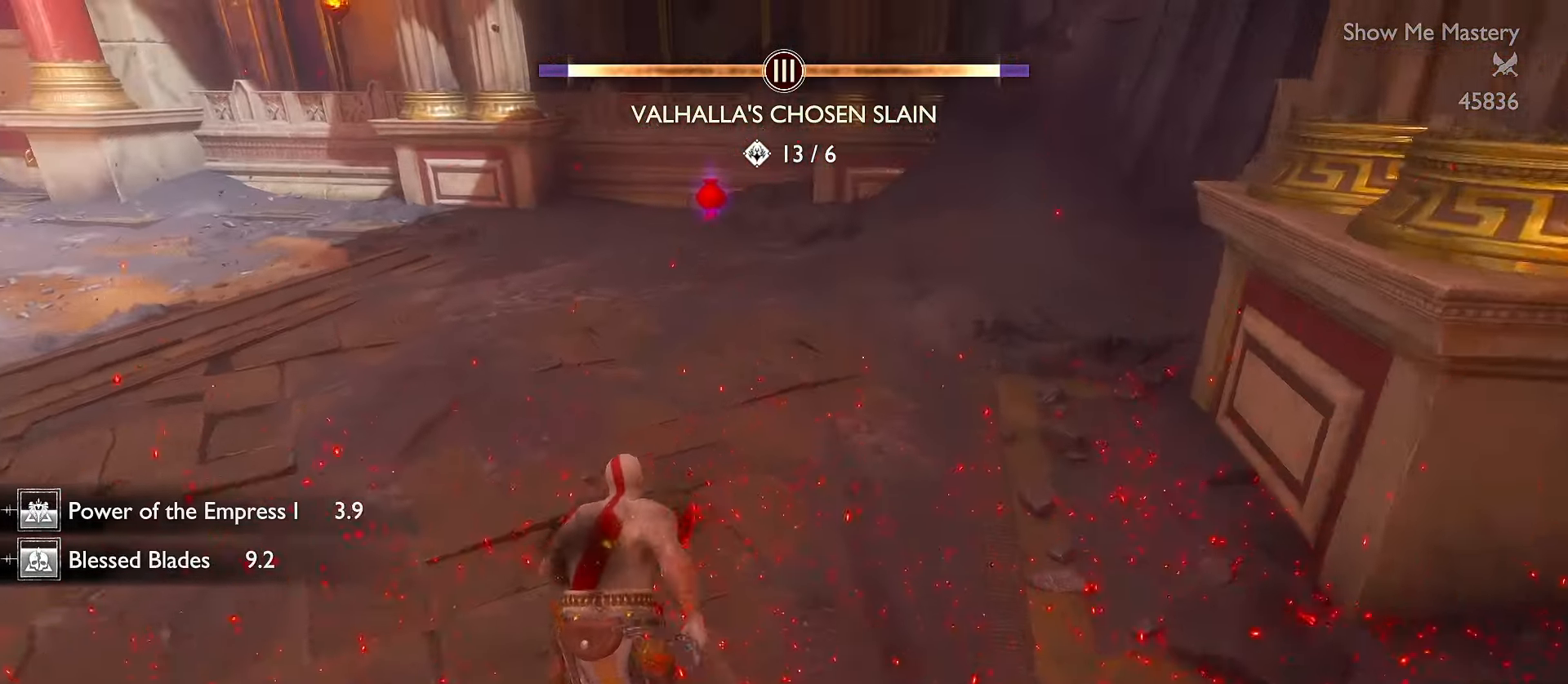
{"dt_ms": 500, "buttons": ["L3"], "left_stick": "up", "right_stick": "center", "events": []}
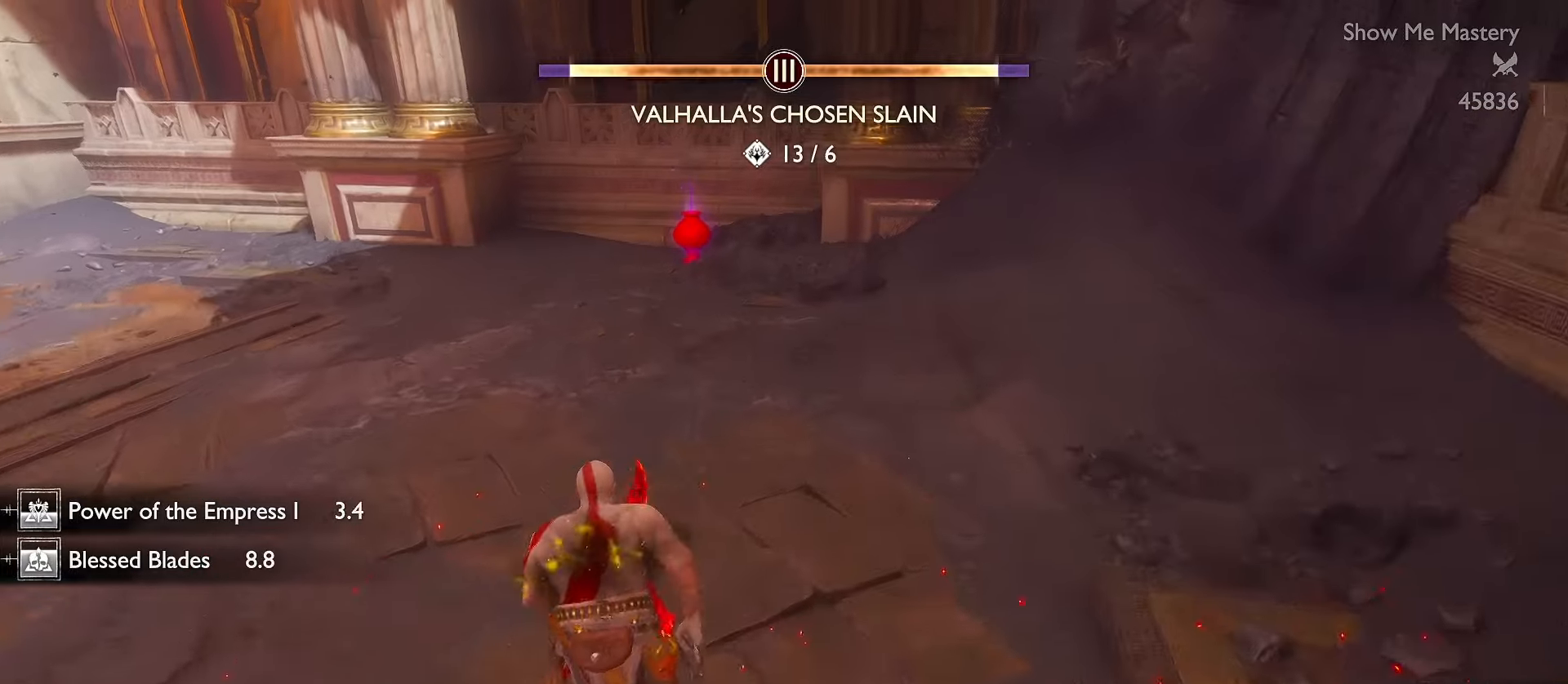
{"dt_ms": 500, "buttons": ["R1", "L3"], "left_stick": "up", "right_stick": "center", "events": [[483, "R1", "down"]]}
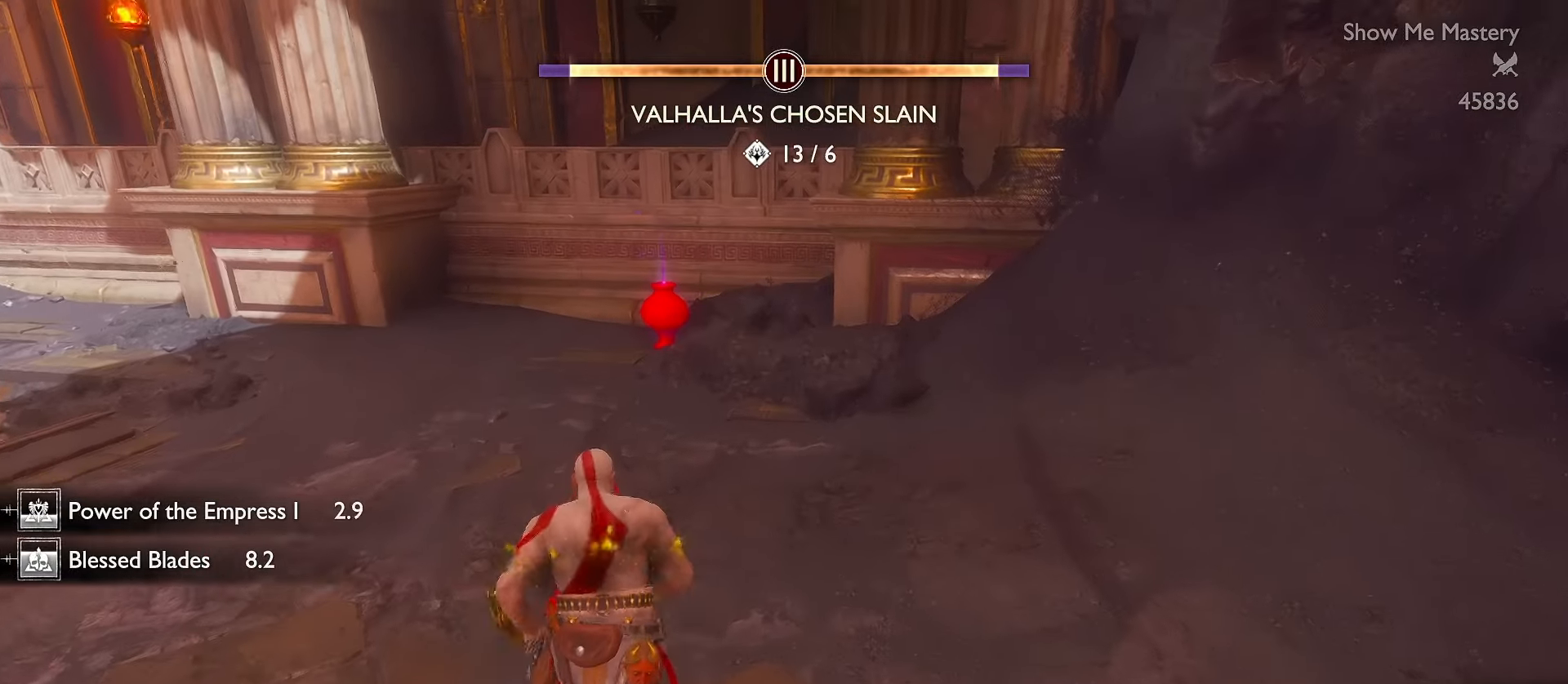
{"dt_ms": 500, "buttons": ["R1"], "left_stick": "up", "right_stick": "down-left", "events": [[83, "right_stick", "left"], [300, "L3", "up"], [450, "right_stick", "down-left"]]}
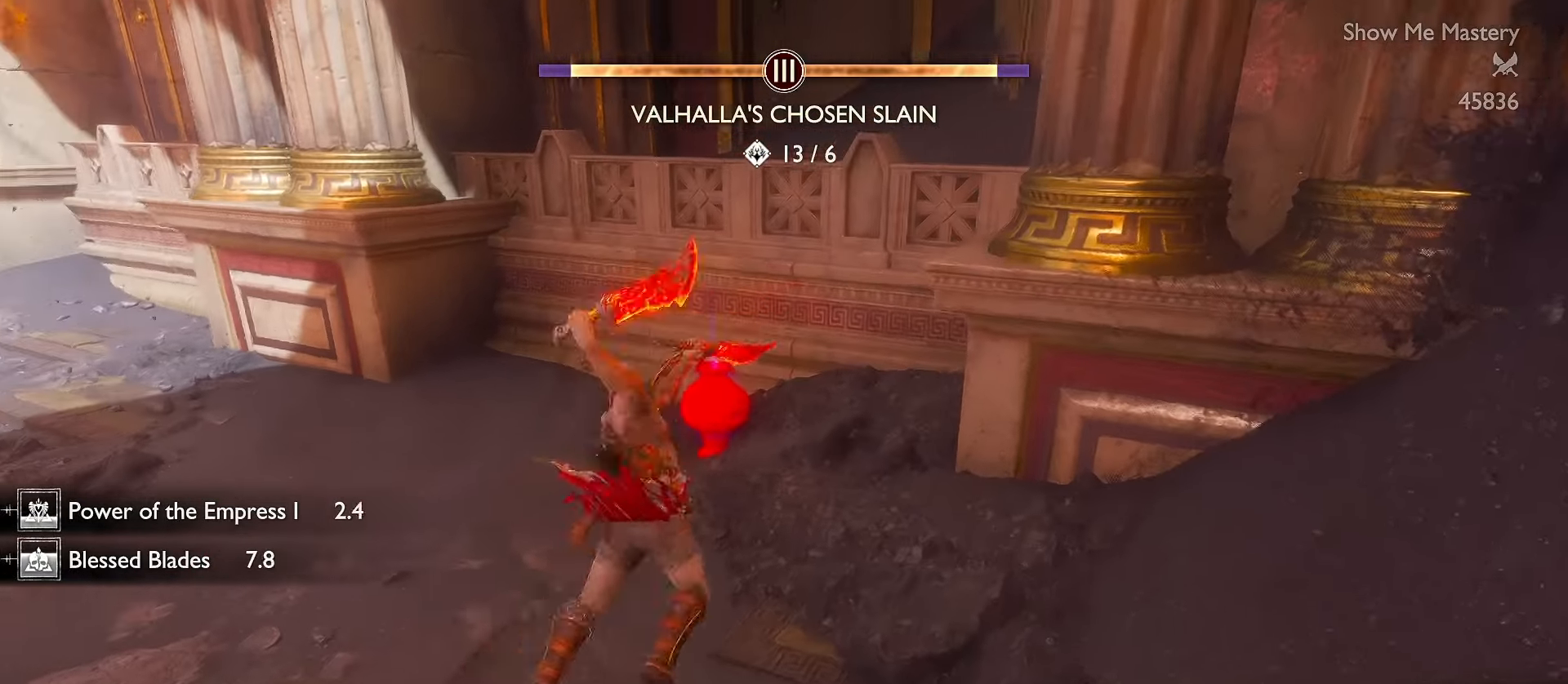
{"dt_ms": 500, "buttons": [], "left_stick": "center", "right_stick": "down", "events": [[116, "left_stick", "center"], [250, "R2", "down"], [283, "right_stick", "down"], [350, "R2", "up"], [483, "R1", "up"]]}
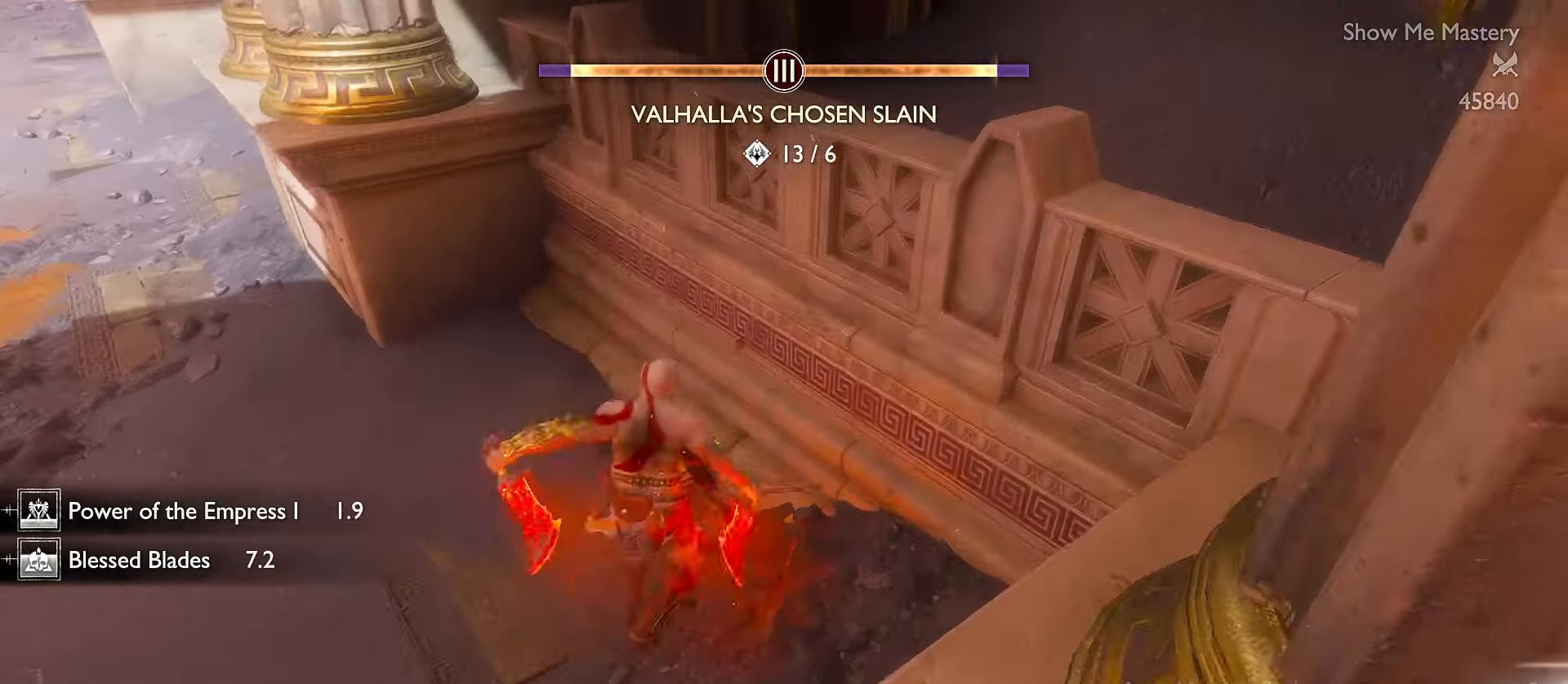
{"dt_ms": 500, "buttons": ["L3"], "left_stick": "up", "right_stick": "left", "events": [[16, "L3", "down"], [33, "left_stick", "up"], [33, "right_stick", "center"], [100, "A", "down"], [216, "A", "up"], [333, "right_stick", "left"]]}
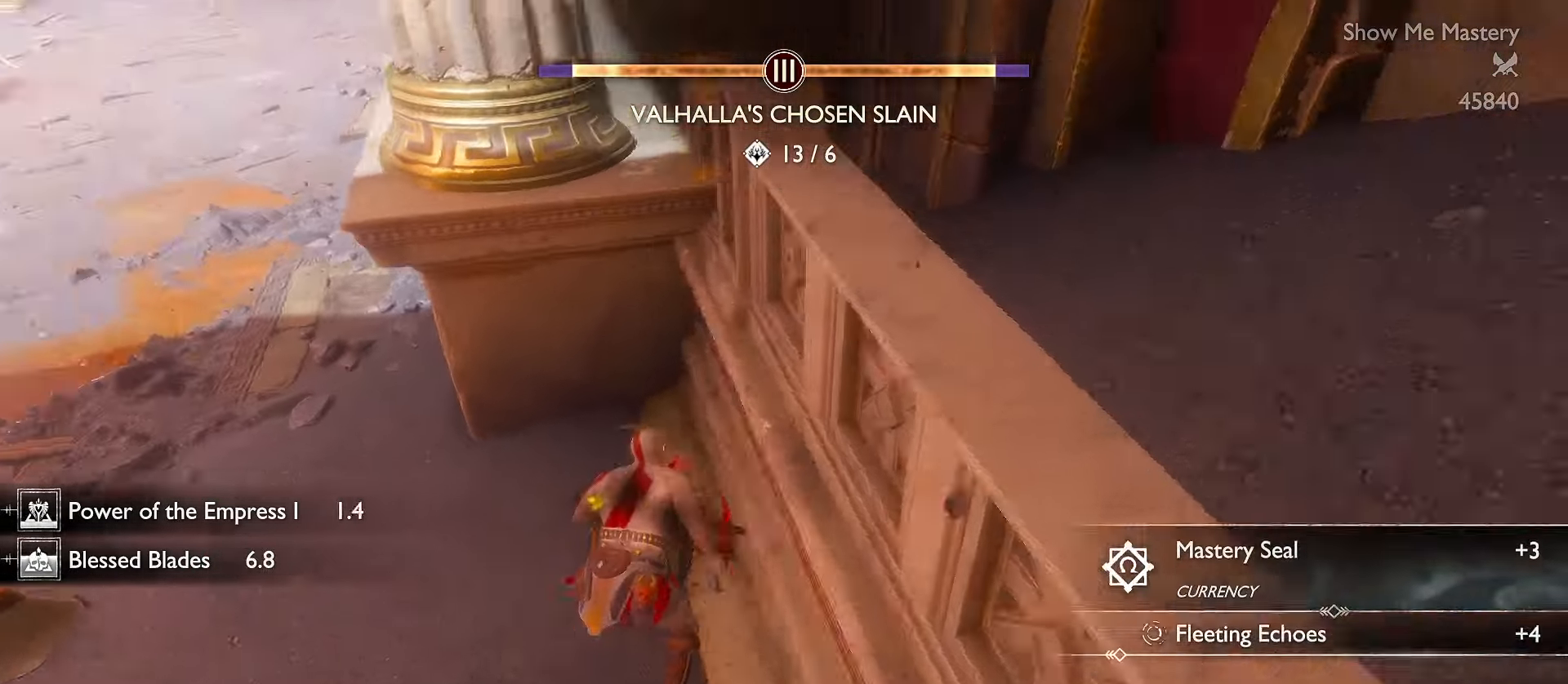
{"dt_ms": 500, "buttons": ["R1", "L3"], "left_stick": "up", "right_stick": "up", "events": [[400, "right_stick", "up"], [466, "R1", "down"]]}
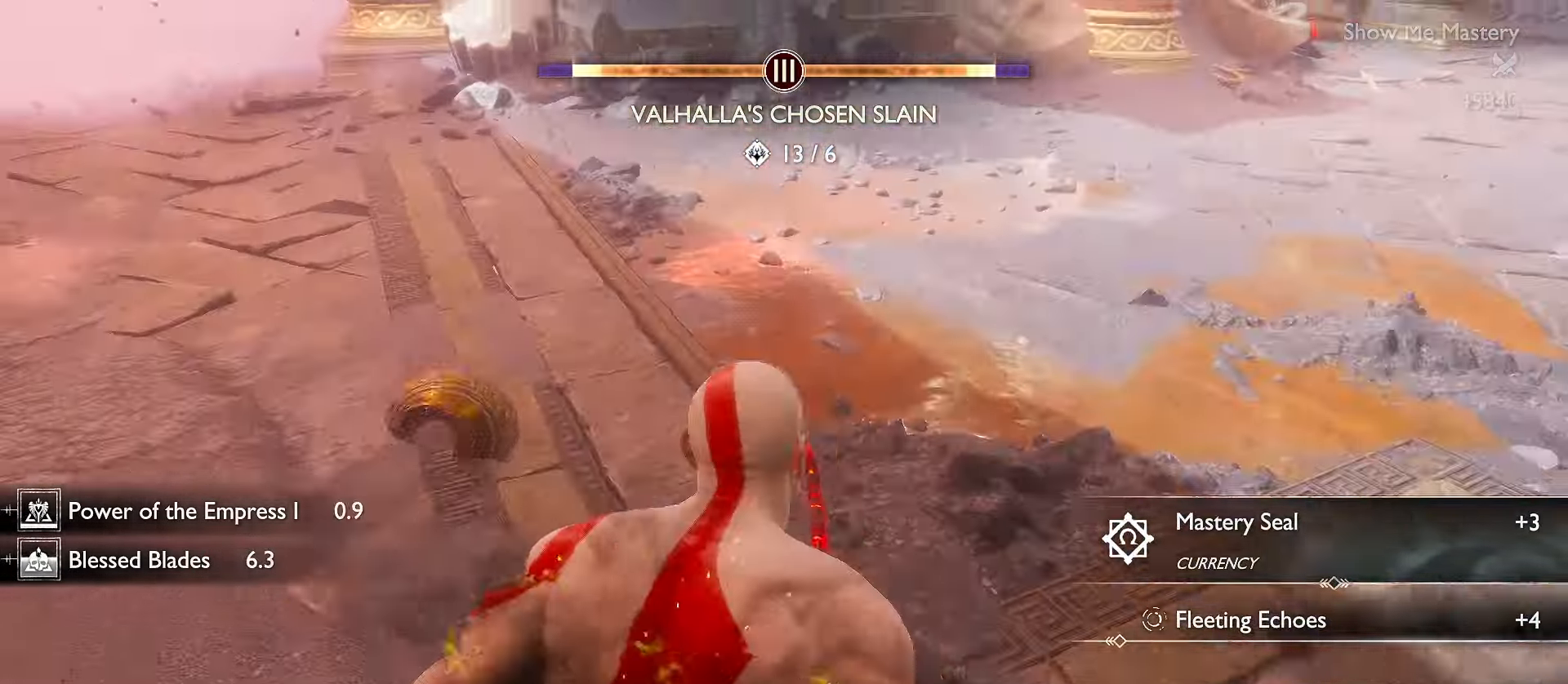
{"dt_ms": 500, "buttons": ["A", "L3"], "left_stick": "up", "right_stick": "center", "events": [[66, "right_stick", "up-right"], [233, "R1", "up"], [283, "right_stick", "center"], [416, "A", "down"]]}
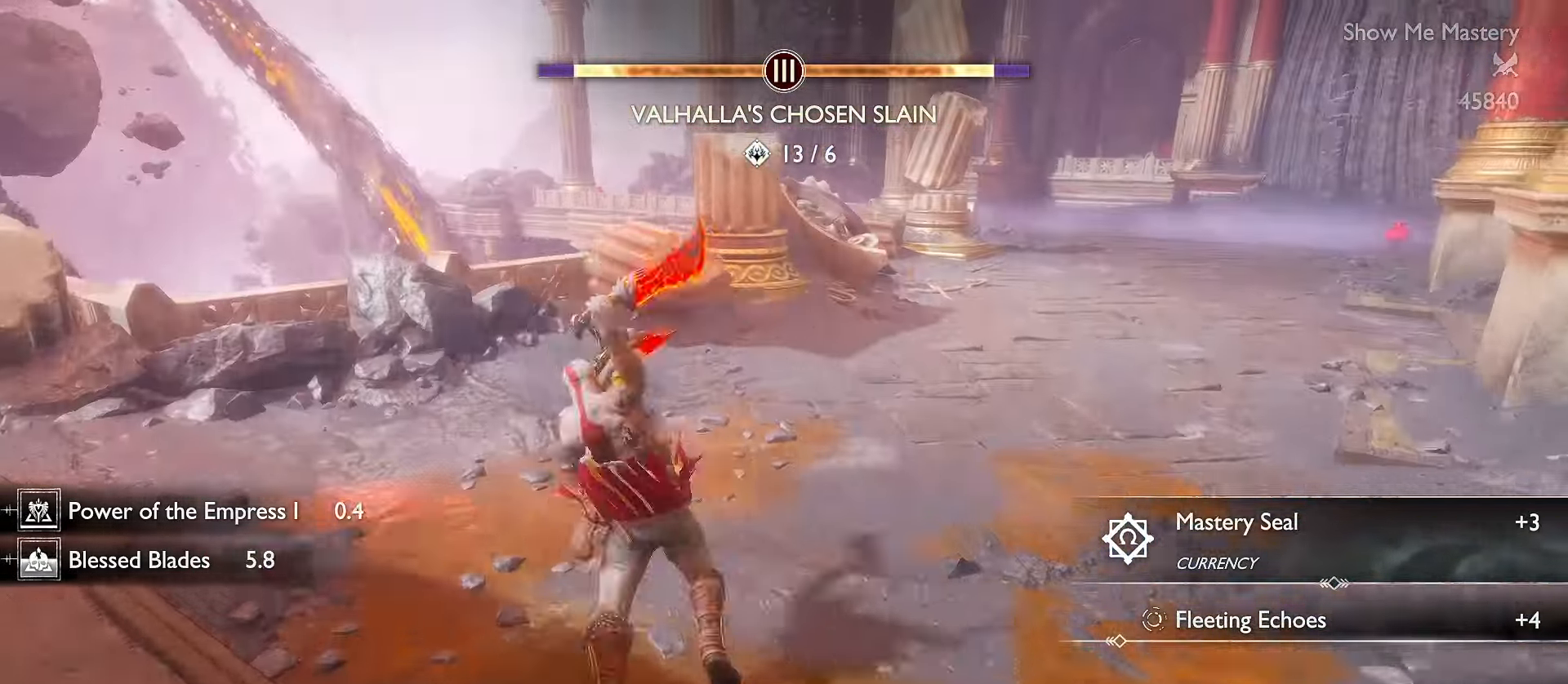
{"dt_ms": 500, "buttons": ["L3"], "left_stick": "up", "right_stick": "center", "events": [[50, "A", "up"], [233, "right_stick", "right"], [283, "R1", "down"], [433, "R1", "up"], [466, "right_stick", "center"]]}
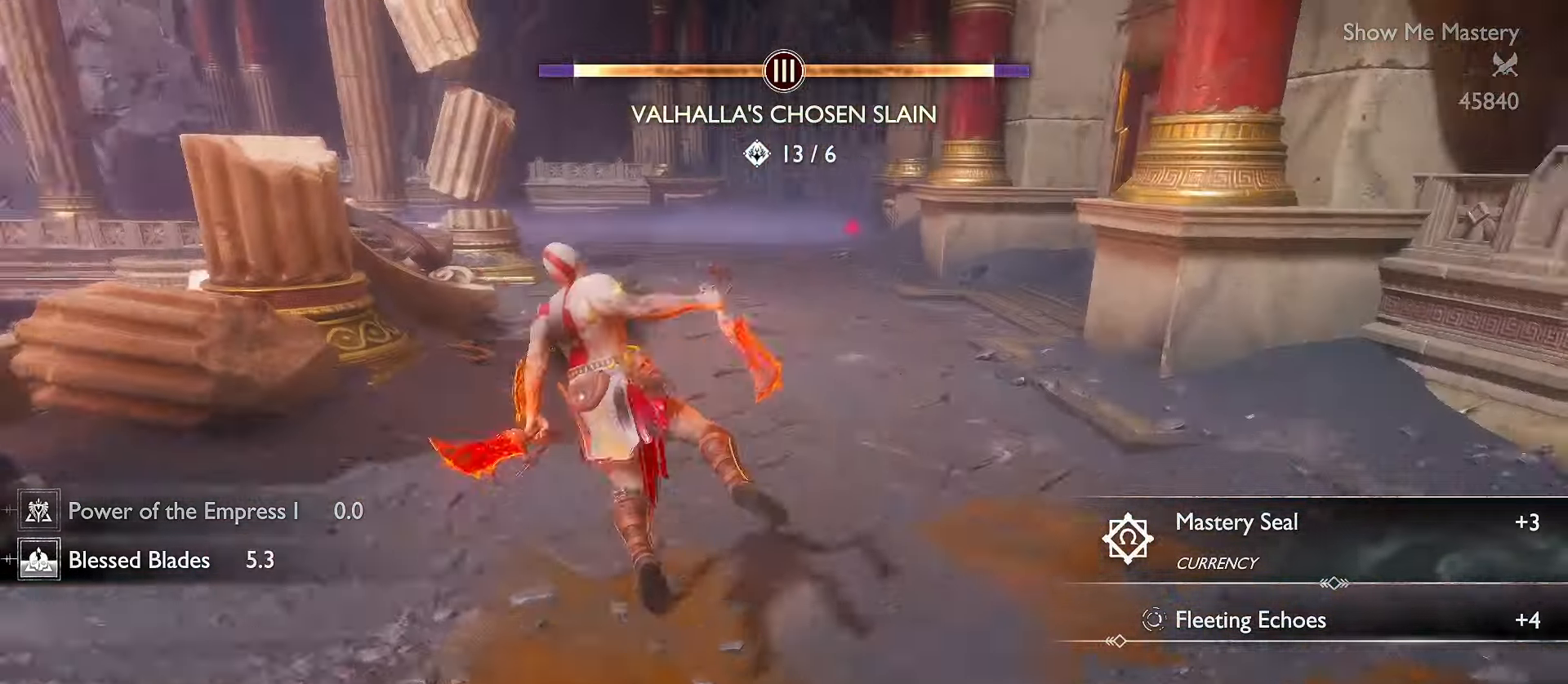
{"dt_ms": 500, "buttons": ["L3"], "left_stick": "up", "right_stick": "down-left", "events": [[216, "A", "down"], [300, "A", "up"], [450, "right_stick", "left"], [500, "right_stick", "down-left"]]}
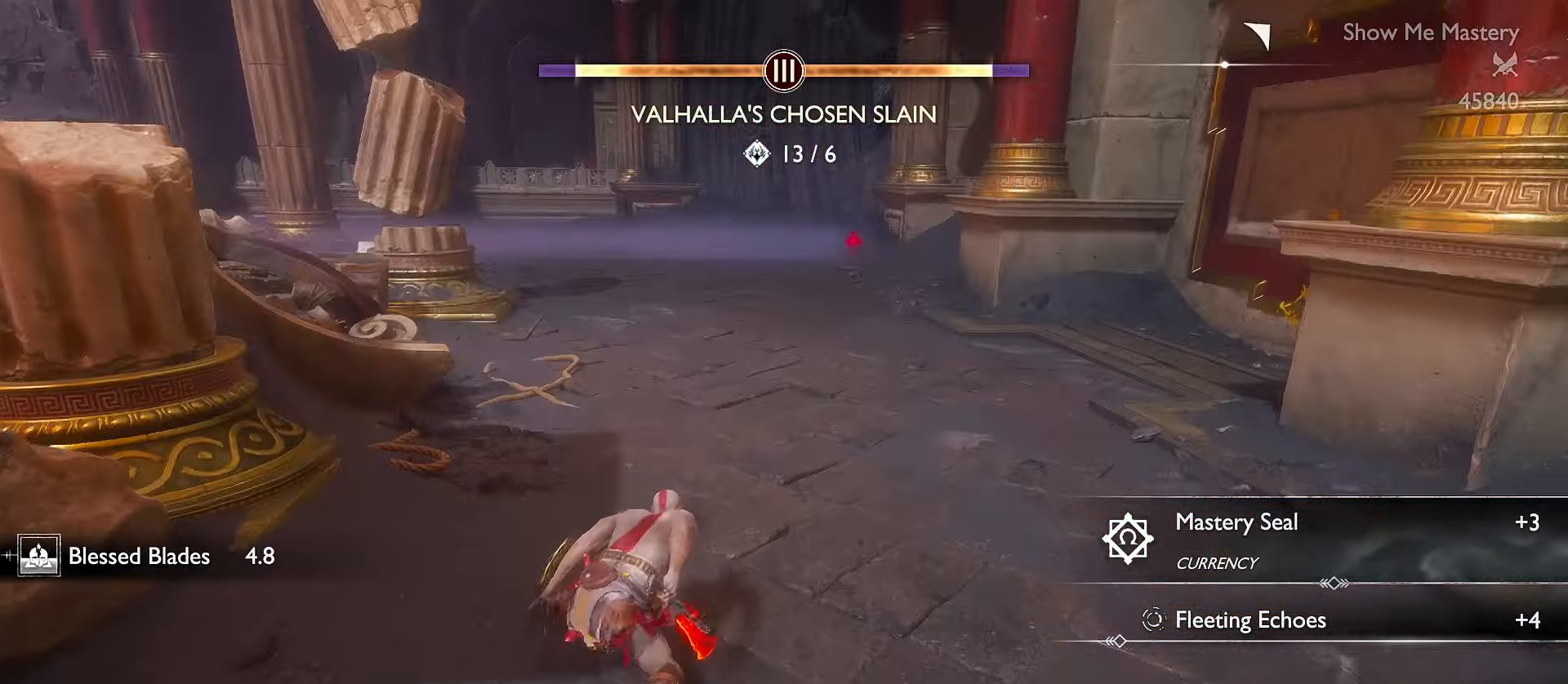
{"dt_ms": 500, "buttons": ["L3"], "left_stick": "up", "right_stick": "center", "events": [[50, "R1", "down"], [233, "right_stick", "center"], [266, "R1", "up"]]}
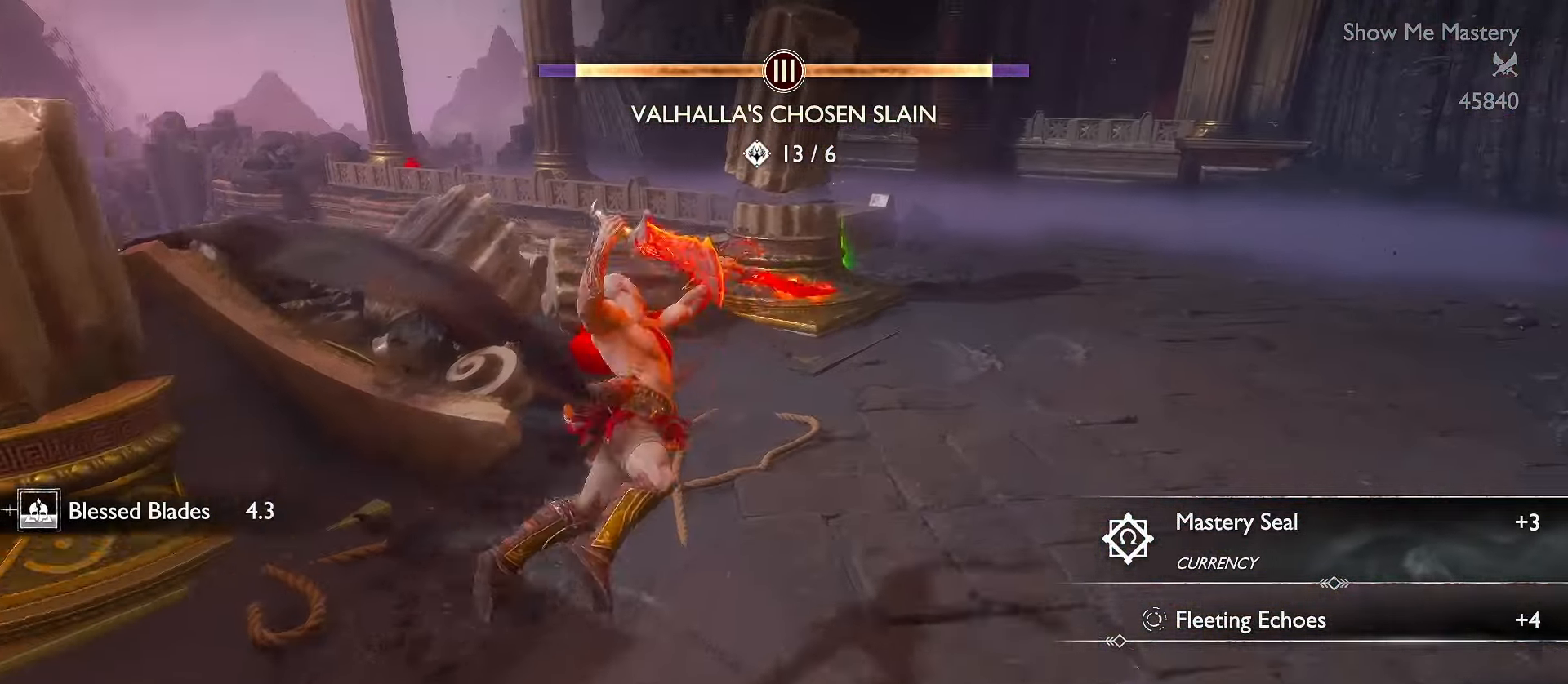
{"dt_ms": 500, "buttons": [], "left_stick": "left", "right_stick": "left", "events": [[166, "R2", "down"], [166, "right_stick", "left"], [284, "R2", "up"], [300, "L3", "up"], [350, "R2", "down"], [484, "R2", "up"], [500, "left_stick", "left"]]}
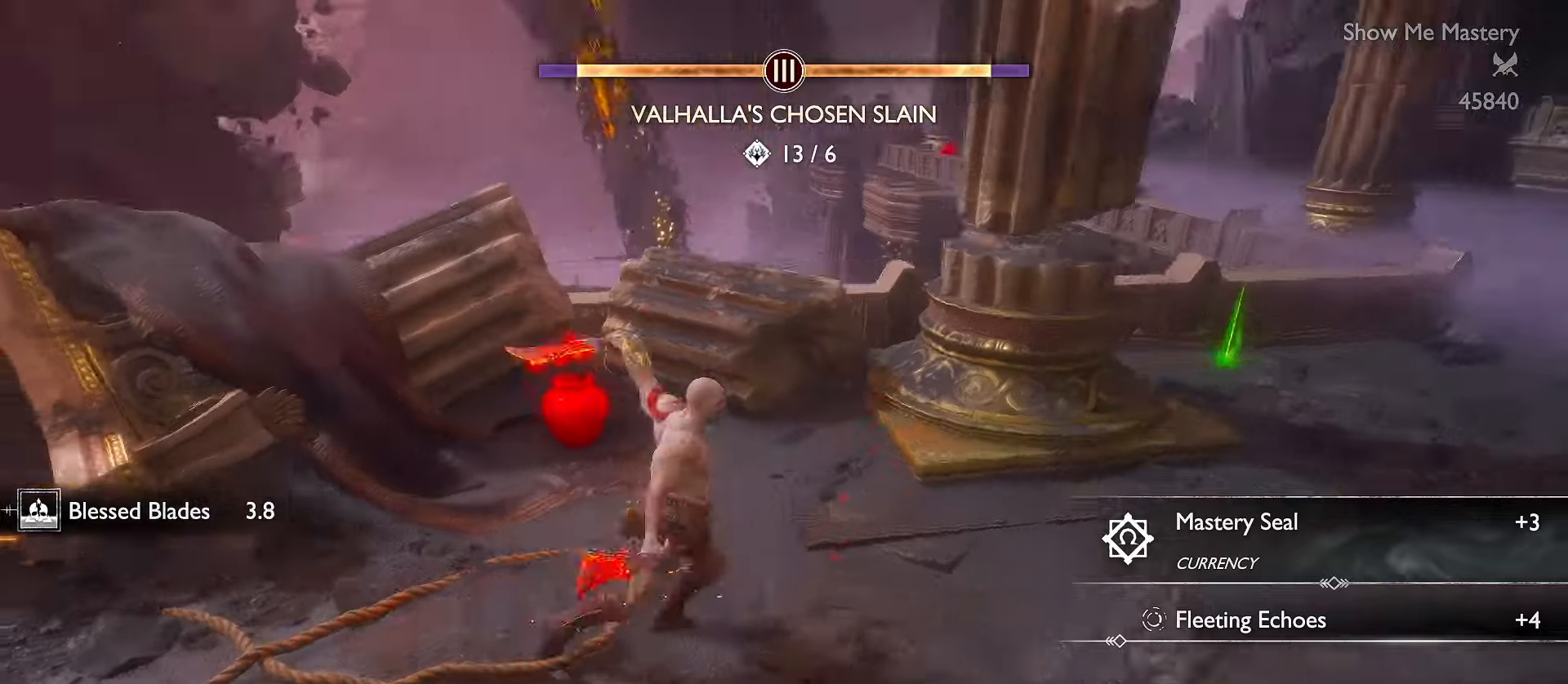
{"dt_ms": 1000, "buttons": [], "left_stick": "up-right", "right_stick": "right"}
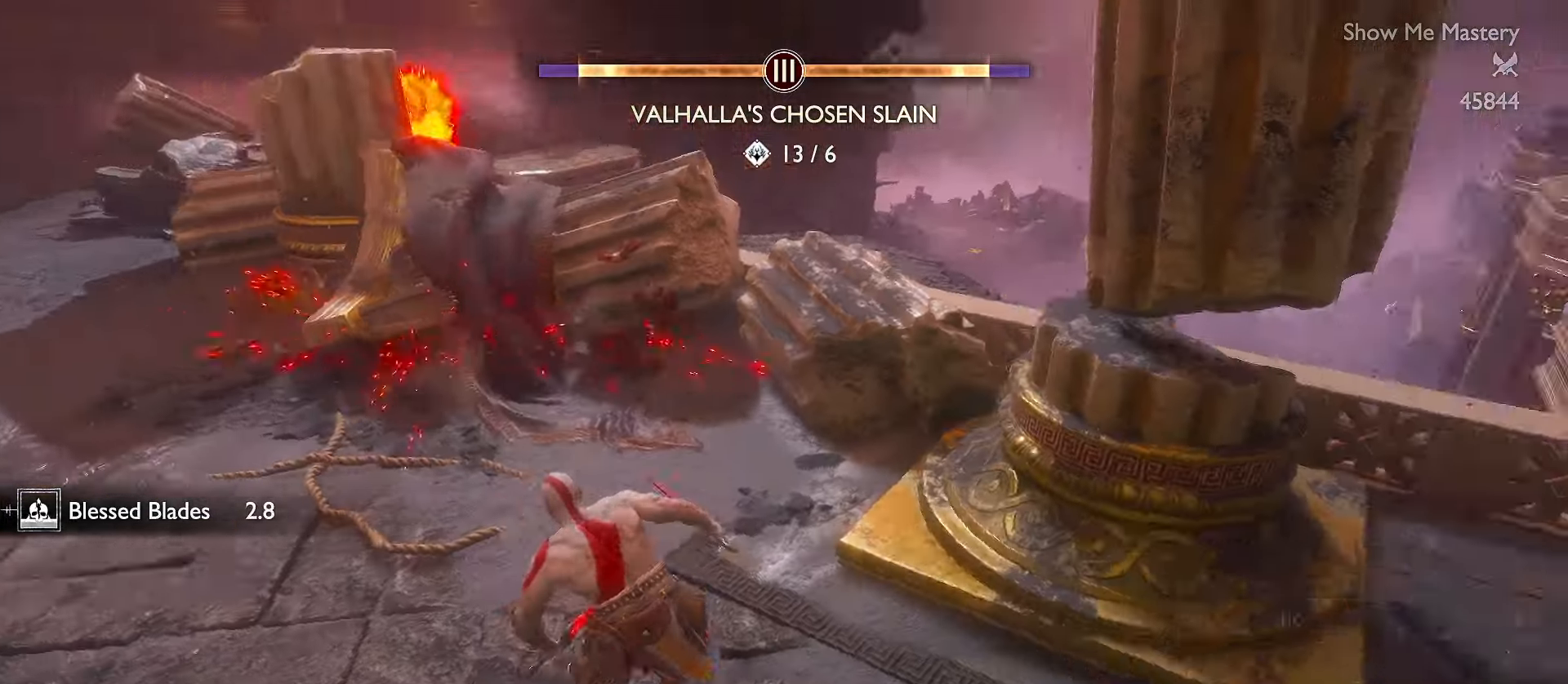
{"dt_ms": 500, "buttons": ["L3"], "left_stick": "up", "right_stick": "up-right", "events": [[67, "L3", "down"], [67, "left_stick", "up"], [450, "right_stick", "up-right"]]}
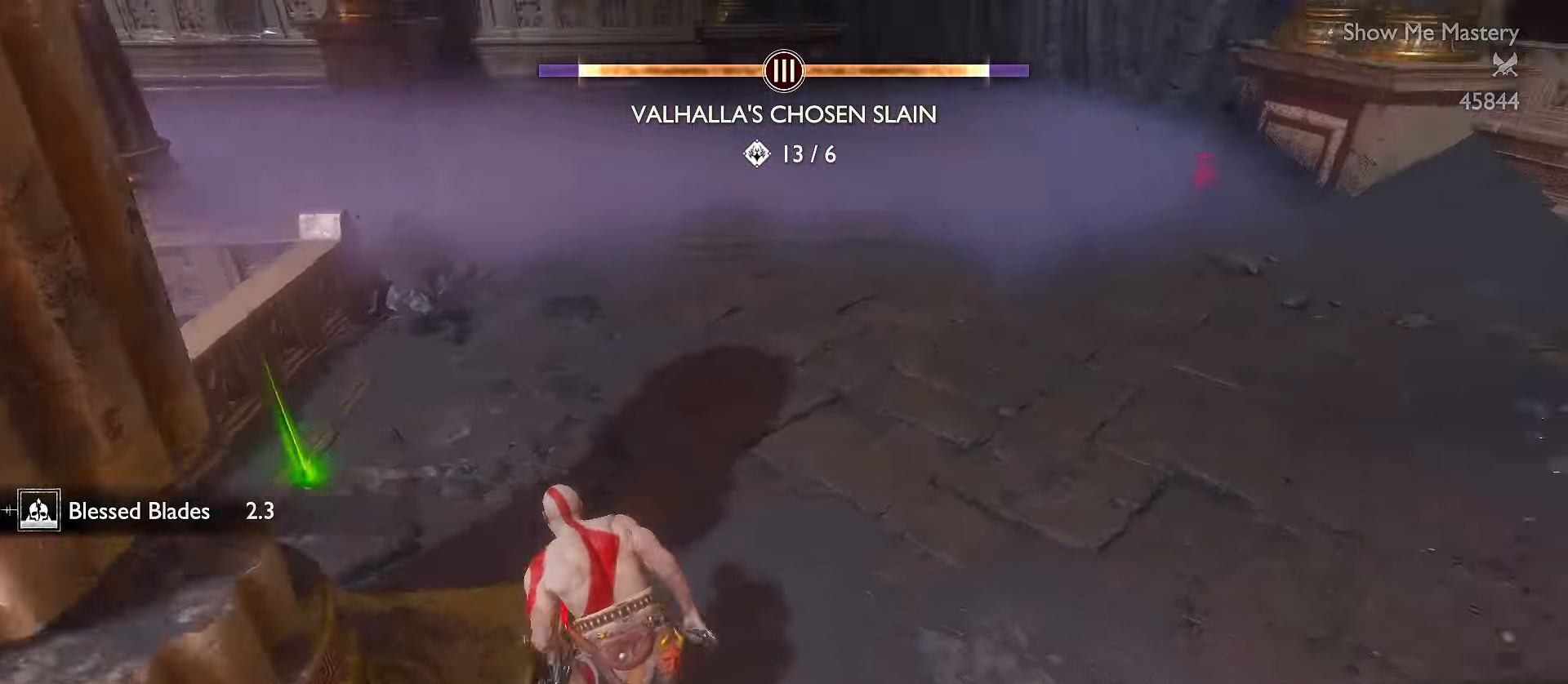
{"dt_ms": 500, "buttons": ["L3"], "left_stick": "up", "right_stick": "right", "events": [[50, "right_stick", "center"], [267, "right_stick", "right"]]}
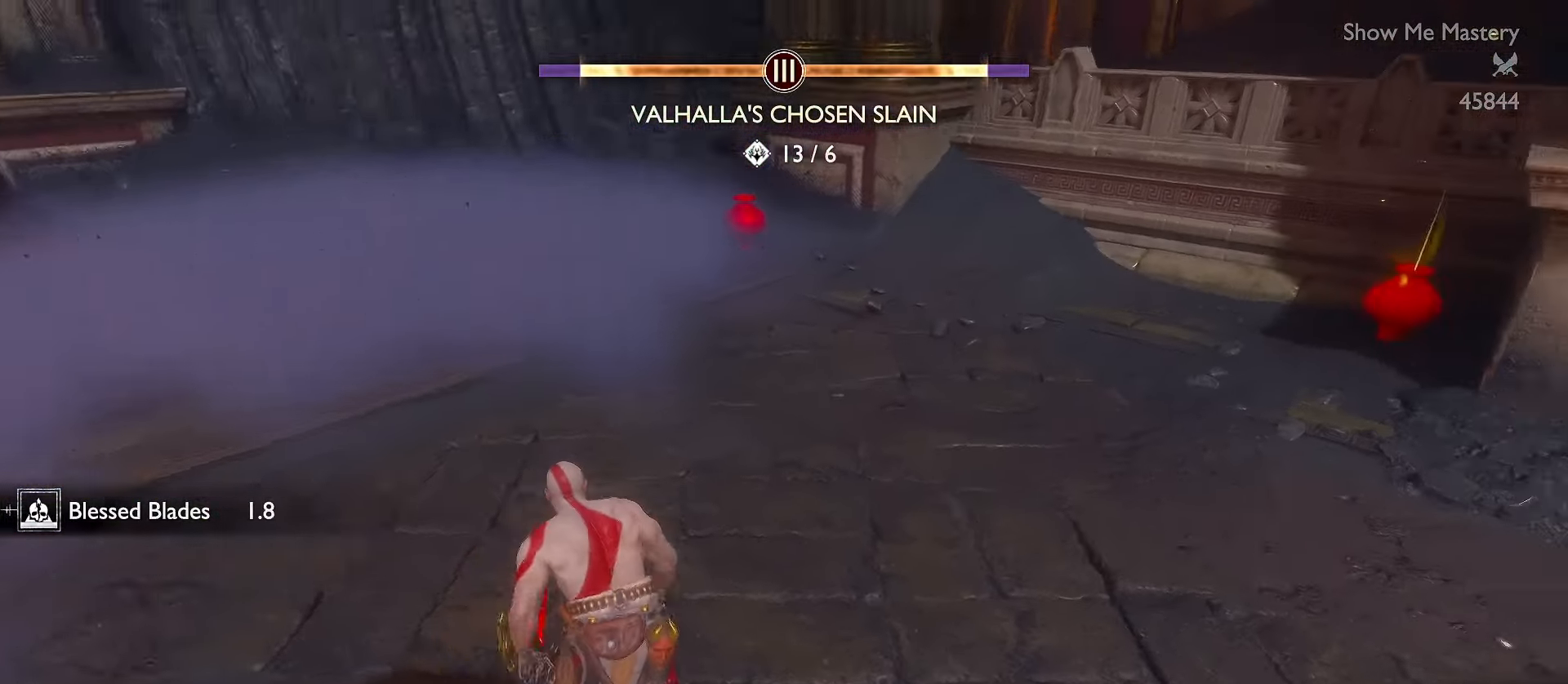
{"dt_ms": 500, "buttons": ["R2", "L3"], "left_stick": "up", "right_stick": "up", "events": [[250, "right_stick", "up-right"], [400, "R2", "down"], [450, "right_stick", "up"]]}
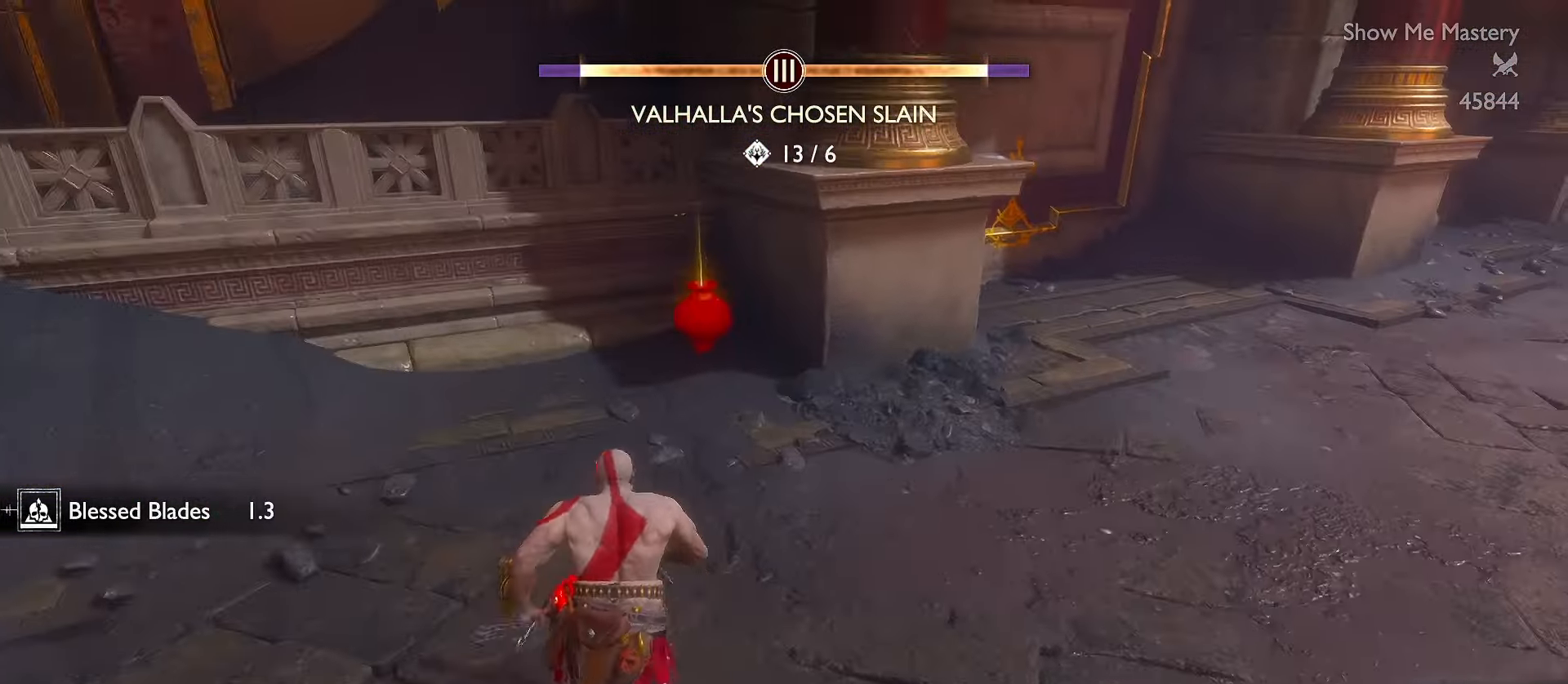
{"dt_ms": 500, "buttons": [], "left_stick": "center", "right_stick": "center", "events": [[34, "L3", "up"], [84, "right_stick", "left"], [134, "R2", "up"], [217, "right_stick", "center"], [250, "left_stick", "center"]]}
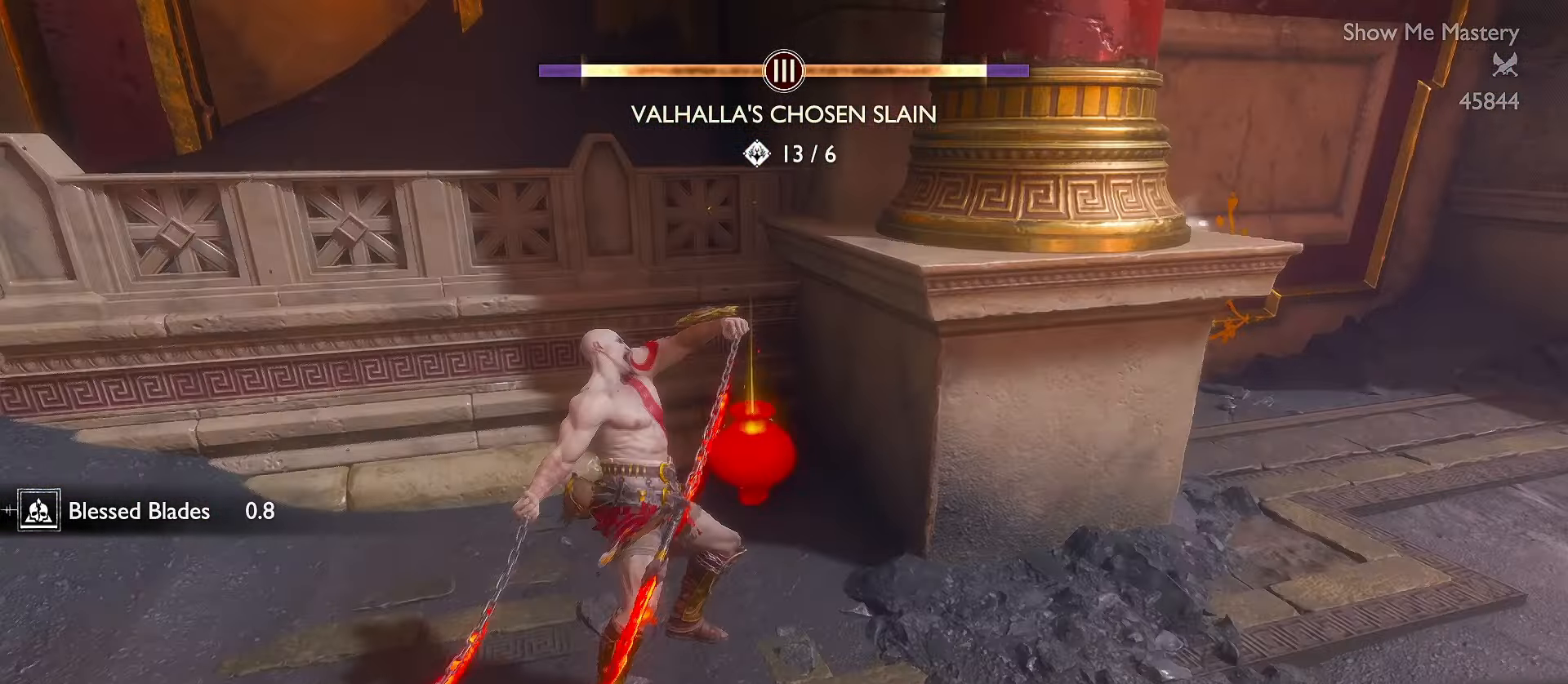
{"dt_ms": 500, "buttons": ["L3"], "left_stick": "up-left", "right_stick": "left", "events": [[67, "A", "down"], [100, "left_stick", "left"], [150, "A", "up"], [150, "L3", "down"], [267, "right_stick", "left"], [484, "left_stick", "up-left"]]}
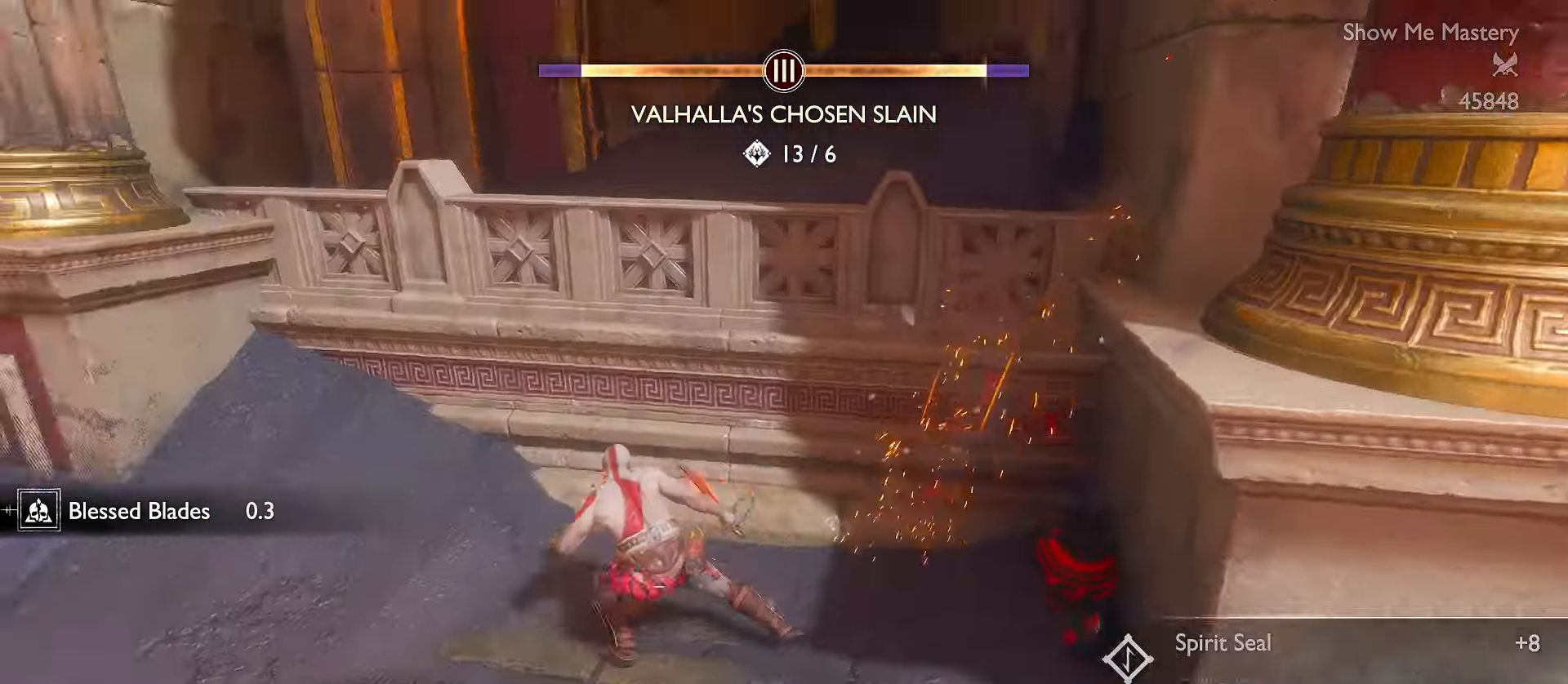
{"dt_ms": 500, "buttons": [], "left_stick": "up-left", "right_stick": "center", "events": [[134, "right_stick", "center"], [200, "R2", "down"], [217, "right_stick", "left"], [300, "L3", "up"], [350, "R2", "up"], [467, "right_stick", "center"]]}
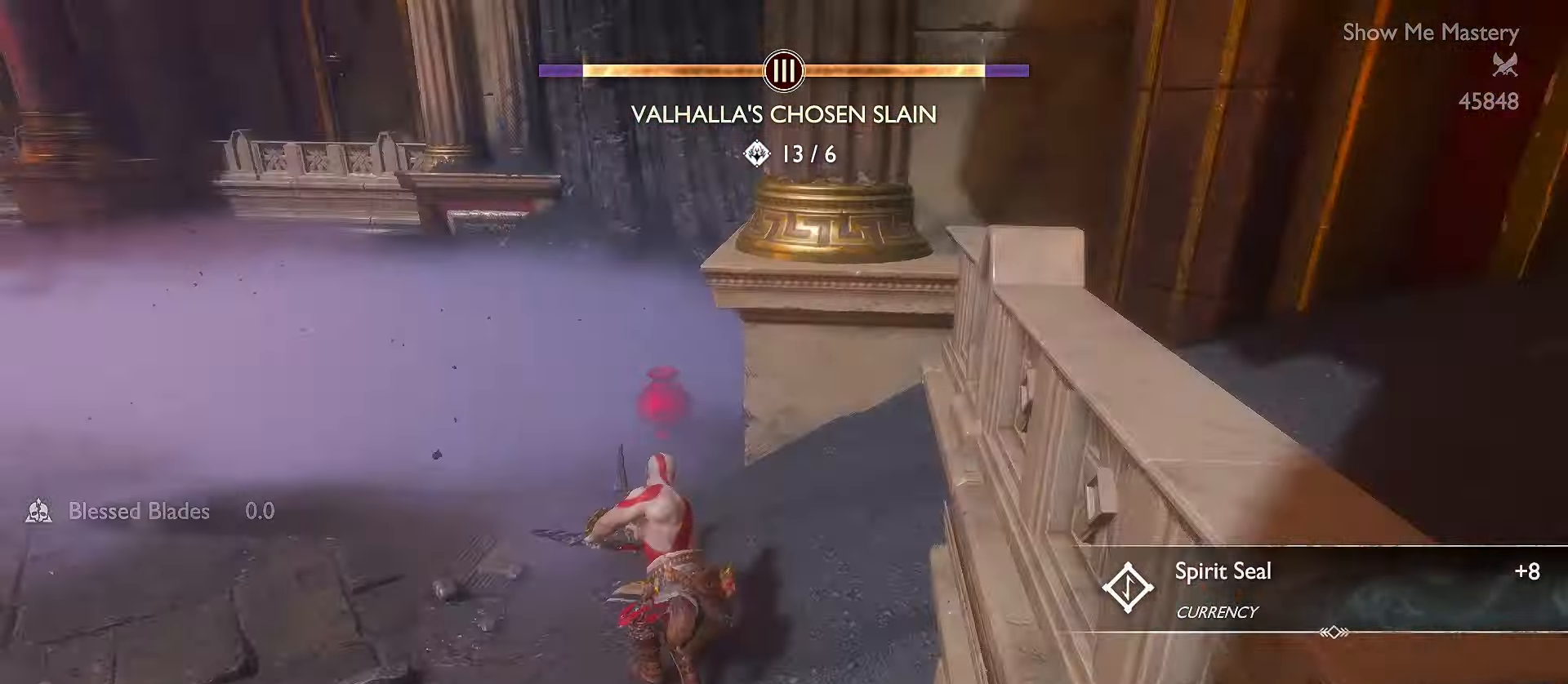
{"dt_ms": 500, "buttons": [], "left_stick": "up-left", "right_stick": "center", "events": []}
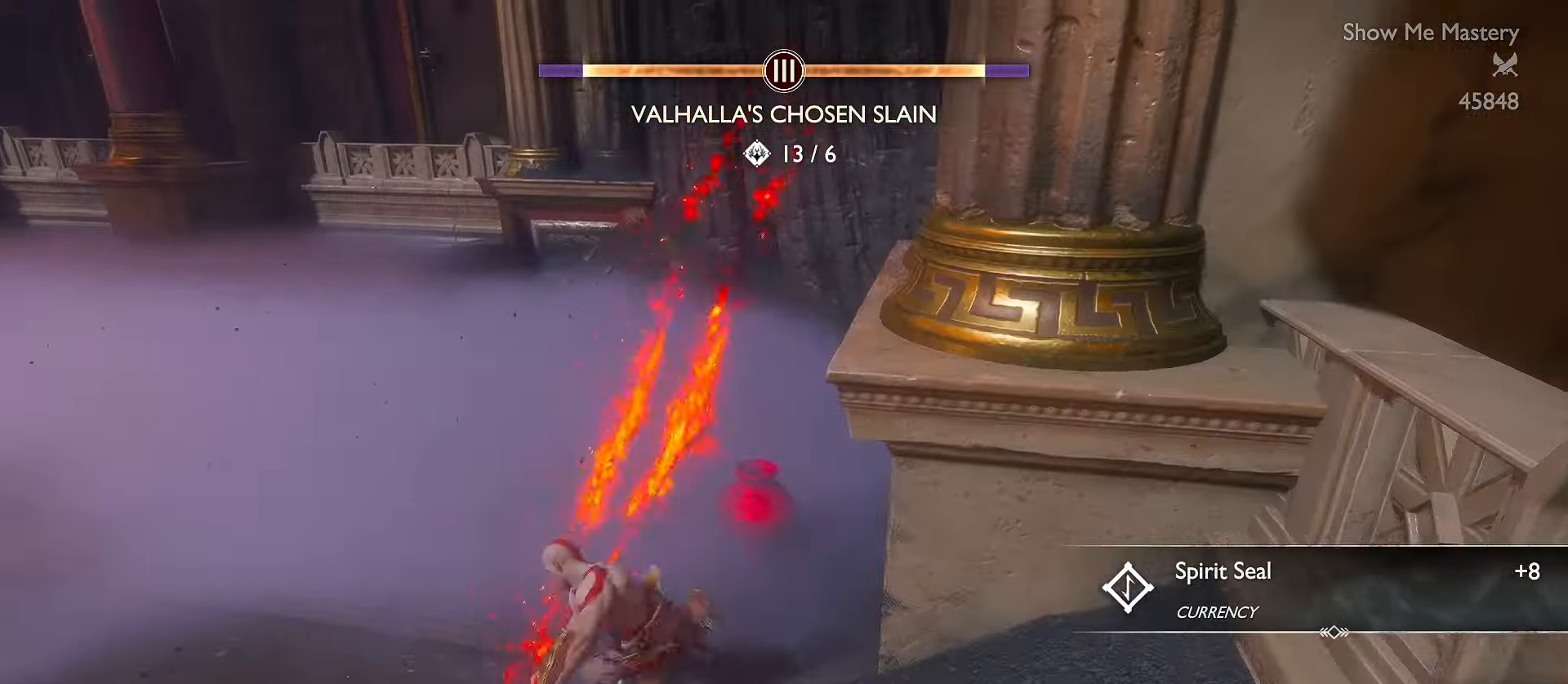
{"dt_ms": 500, "buttons": ["L3"], "left_stick": "up", "right_stick": "up-left", "events": [[34, "A", "down"], [34, "L3", "down"], [134, "A", "up"], [267, "right_stick", "left"], [317, "left_stick", "up"], [433, "right_stick", "up-left"]]}
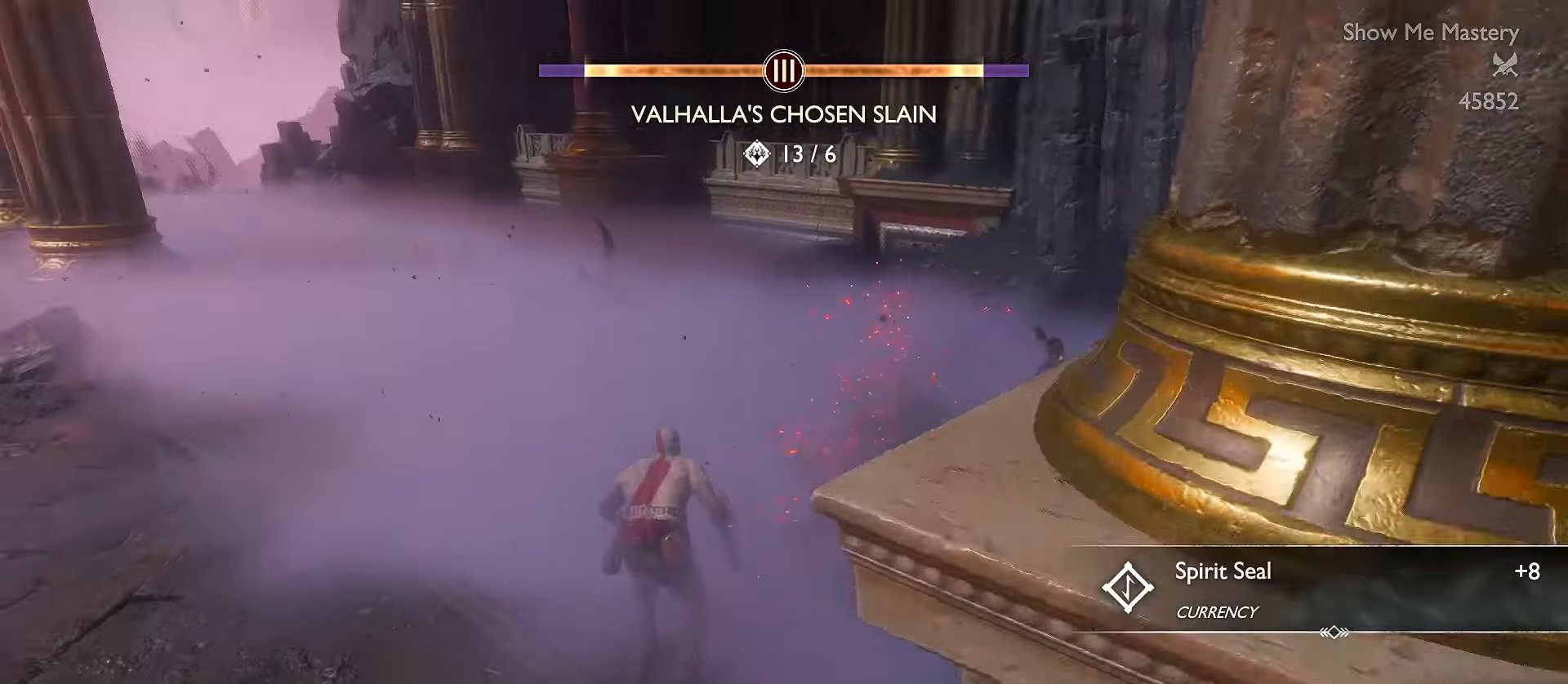
{"dt_ms": 500, "buttons": ["L3"], "left_stick": "up", "right_stick": "center", "events": [[83, "right_stick", "center"], [183, "right_stick", "left"], [283, "R1", "down"], [283, "right_stick", "up-left"], [500, "R1", "up"], [500, "right_stick", "center"]]}
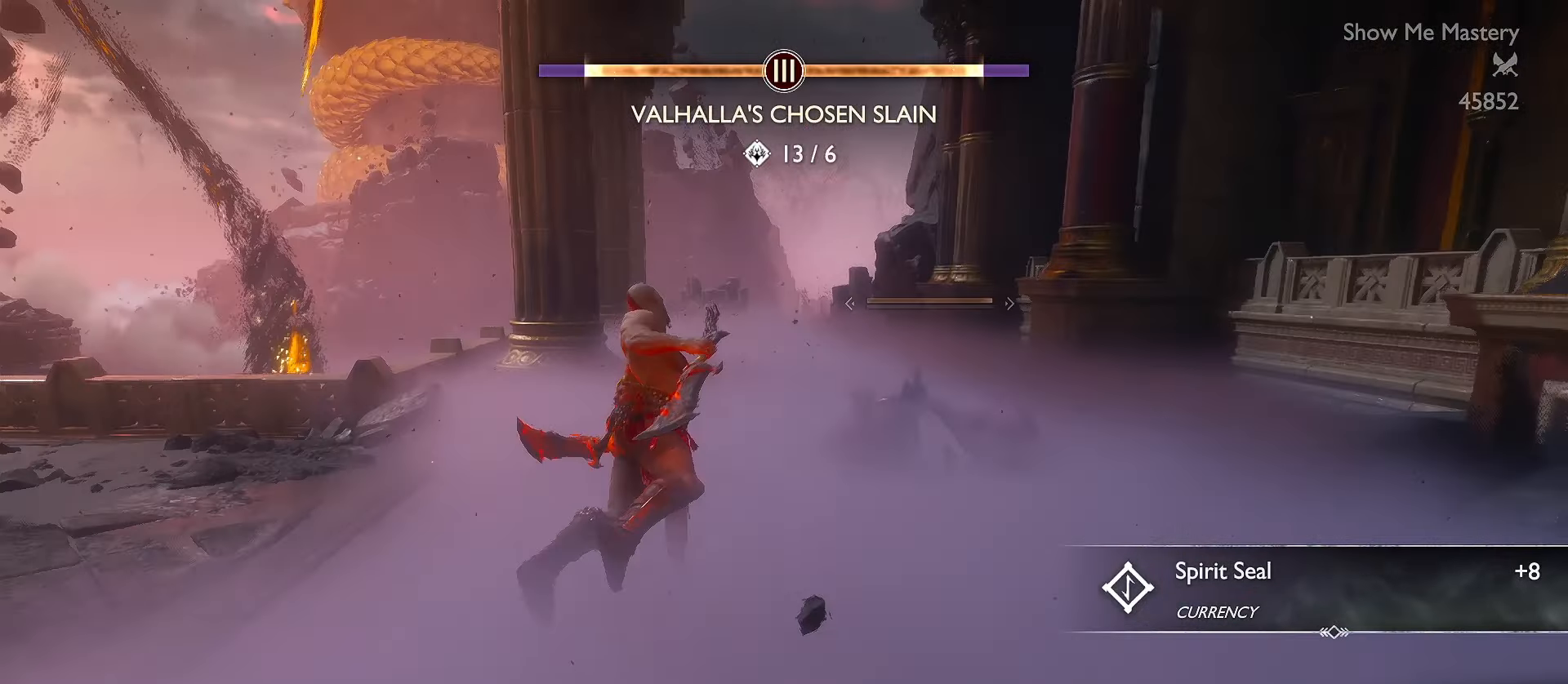
{"dt_ms": 500, "buttons": ["R1"], "left_stick": "center", "right_stick": "down", "events": [[33, "L3", "up"], [150, "right_stick", "right"], [167, "left_stick", "center"], [267, "right_stick", "center"], [433, "right_stick", "down"], [483, "R1", "down"]]}
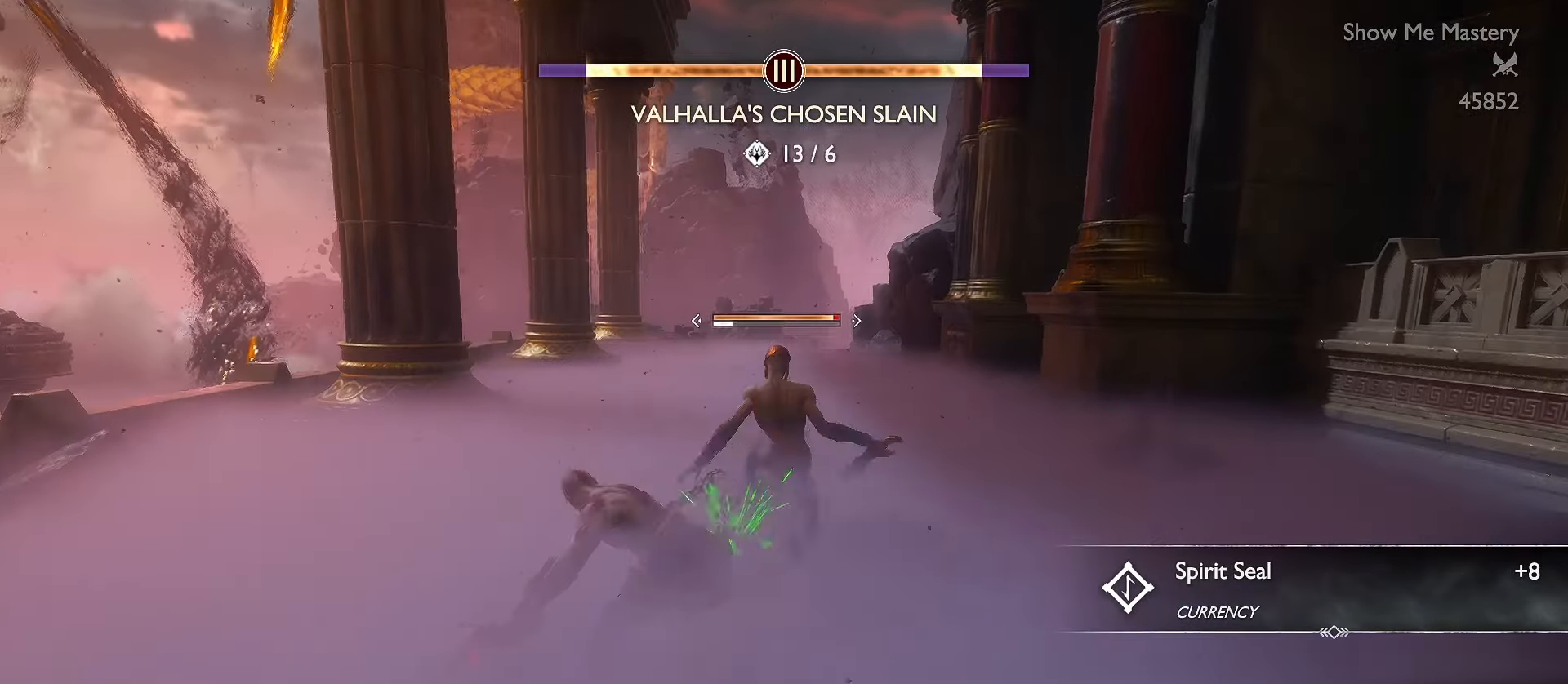
{"dt_ms": 500, "buttons": [], "left_stick": "up", "right_stick": "center", "events": [[367, "right_stick", "center"], [433, "R1", "up"], [483, "left_stick", "up"]]}
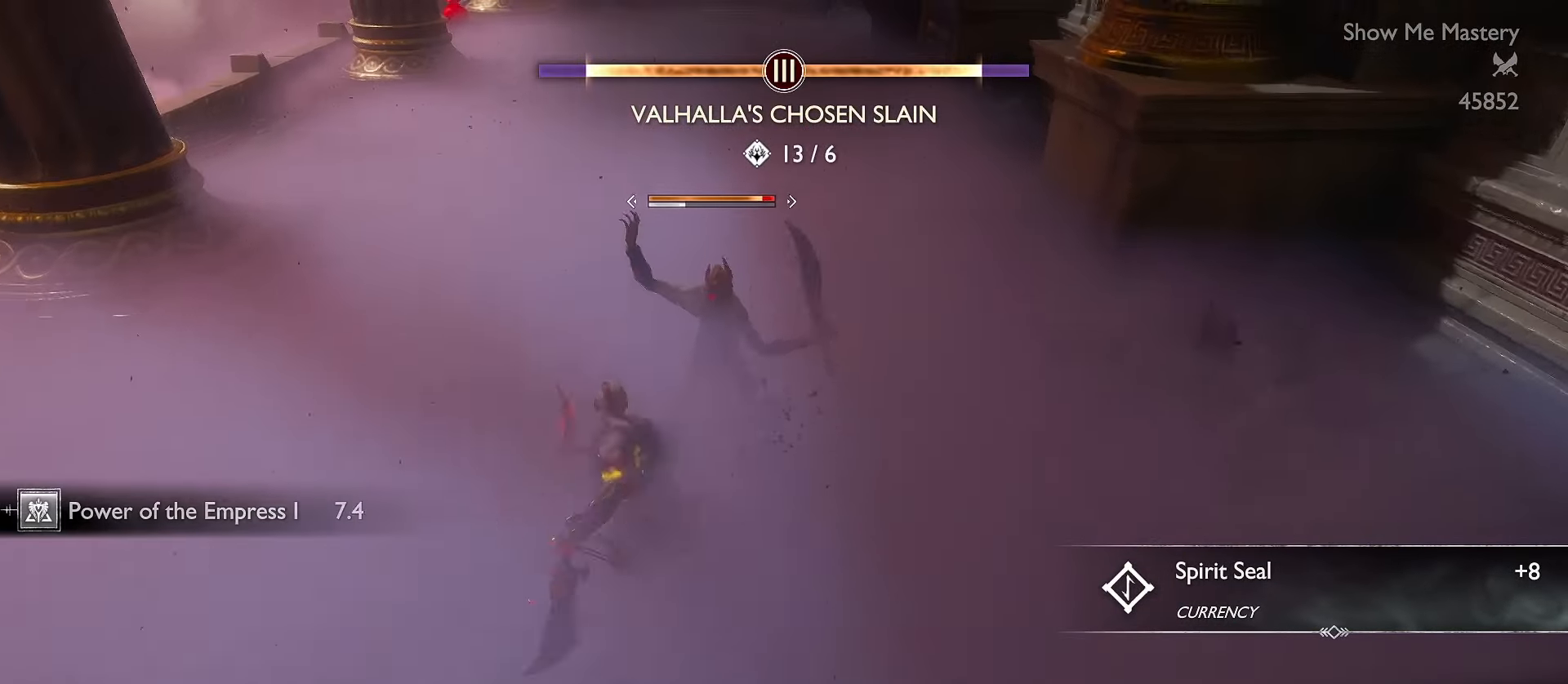
{"dt_ms": 500, "buttons": ["L3"], "left_stick": "up", "right_stick": "up", "events": [[17, "L3", "down"], [83, "A", "down"], [183, "A", "up"], [317, "right_stick", "left"], [433, "right_stick", "up"]]}
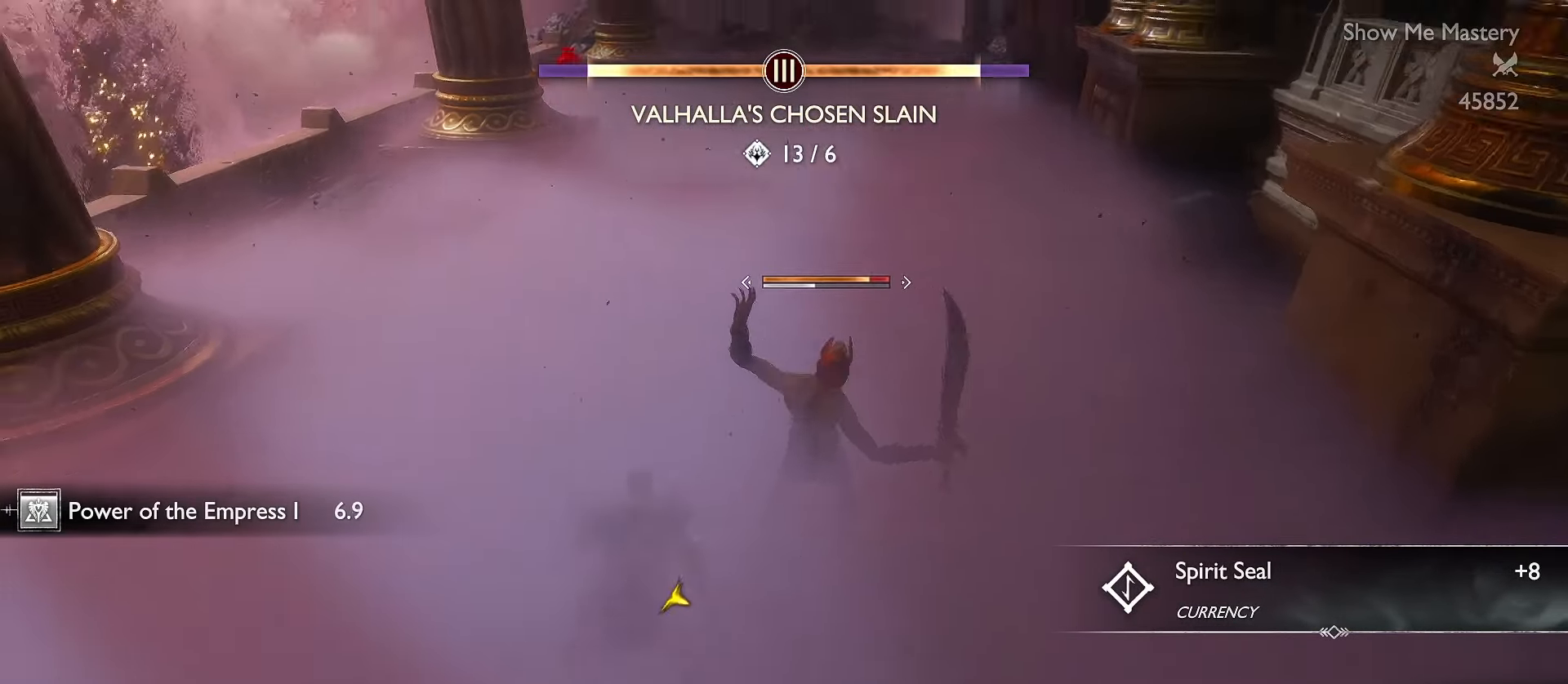
{"dt_ms": 500, "buttons": ["L3"], "left_stick": "up", "right_stick": "center", "events": [[67, "right_stick", "center"]]}
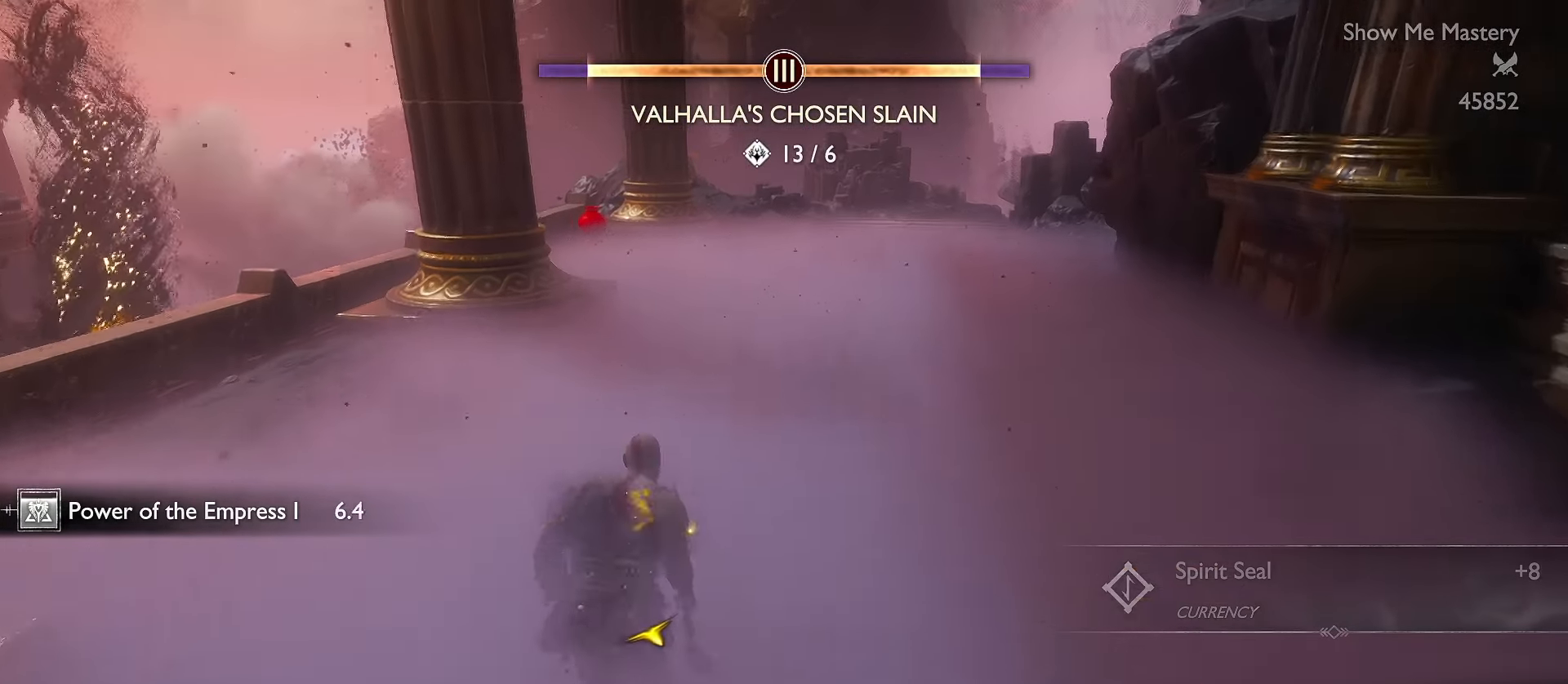
{"dt_ms": 500, "buttons": ["L3"], "left_stick": "up", "right_stick": "center", "events": [[150, "R1", "down"], [250, "right_stick", "left"], [400, "R1", "up"], [400, "right_stick", "center"]]}
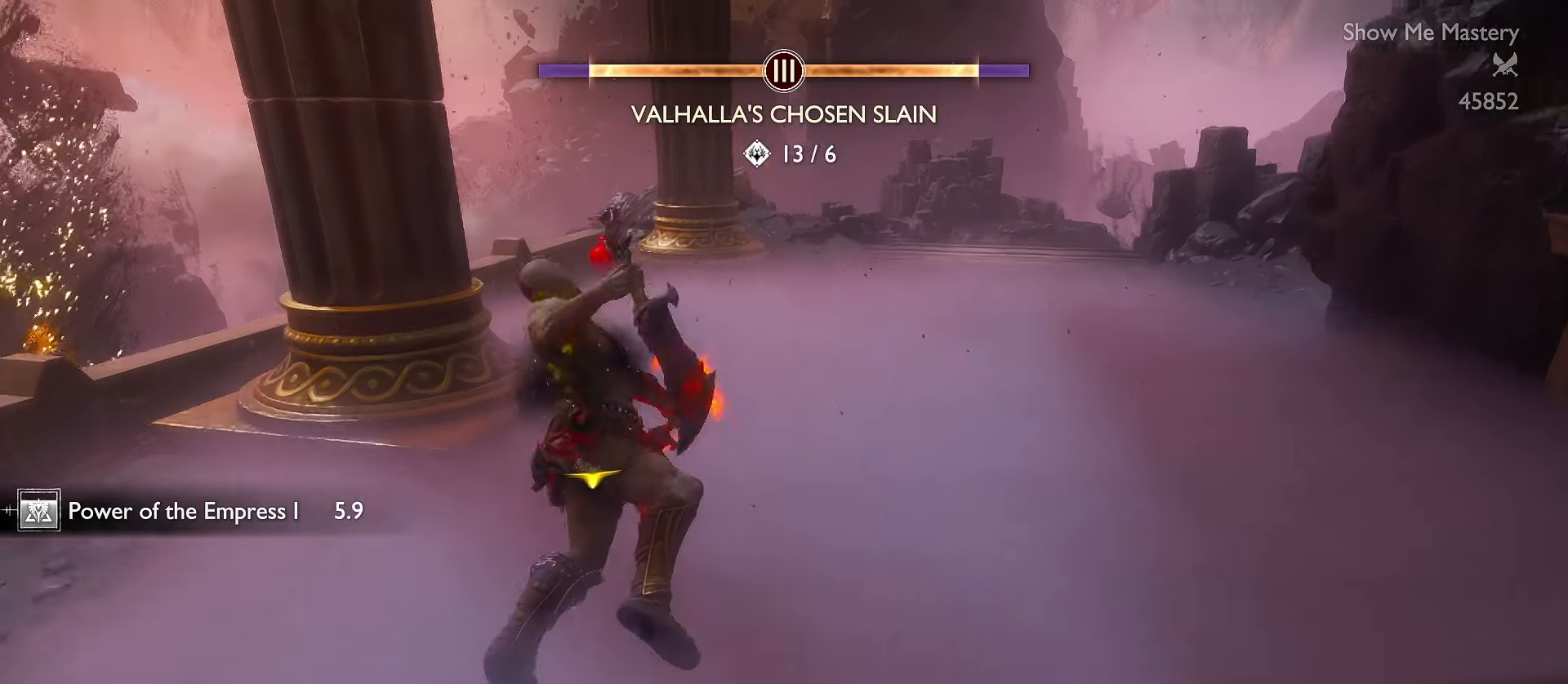
{"dt_ms": 500, "buttons": ["L3"], "left_stick": "up", "right_stick": "center", "events": []}
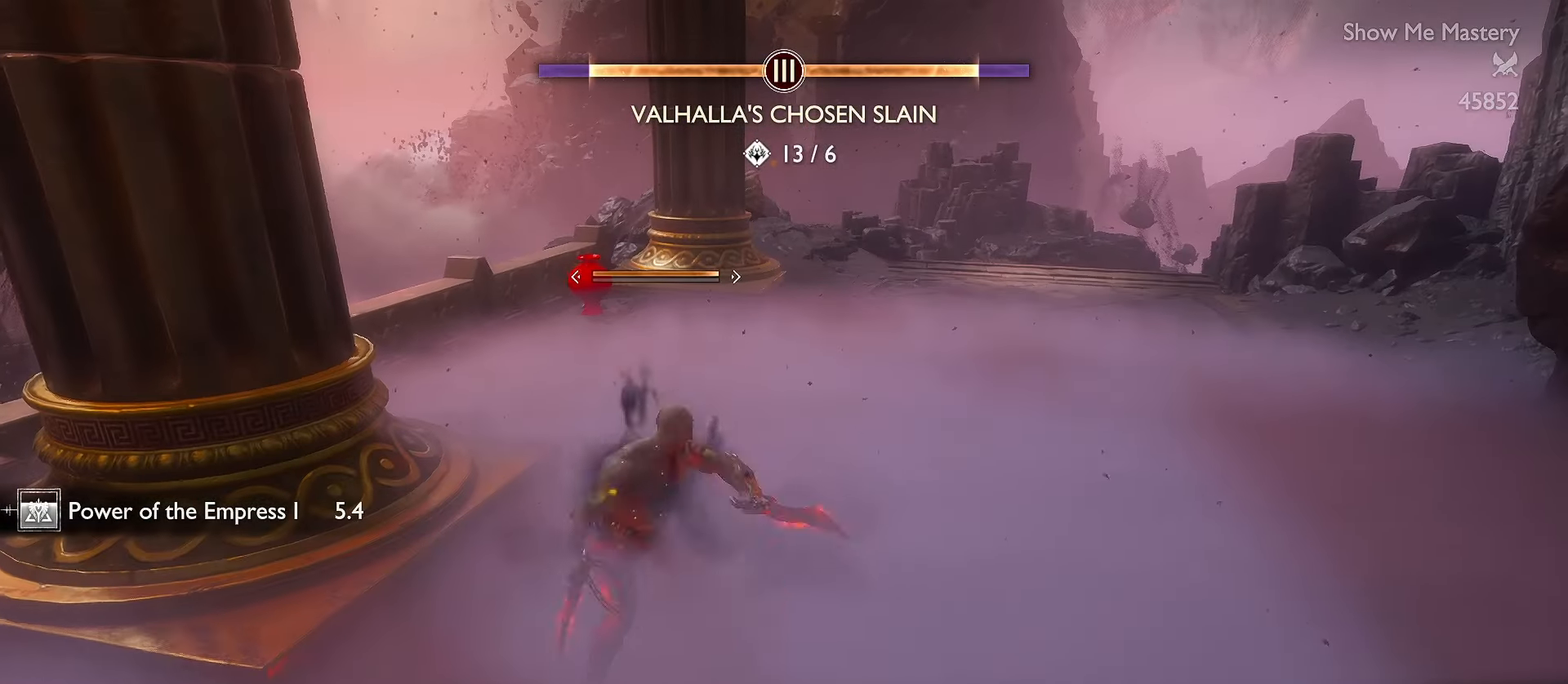
{"dt_ms": 500, "buttons": ["A", "L3"], "left_stick": "up", "right_stick": "center", "events": [[183, "L3", "up"], [317, "L3", "down"], [383, "A", "down"]]}
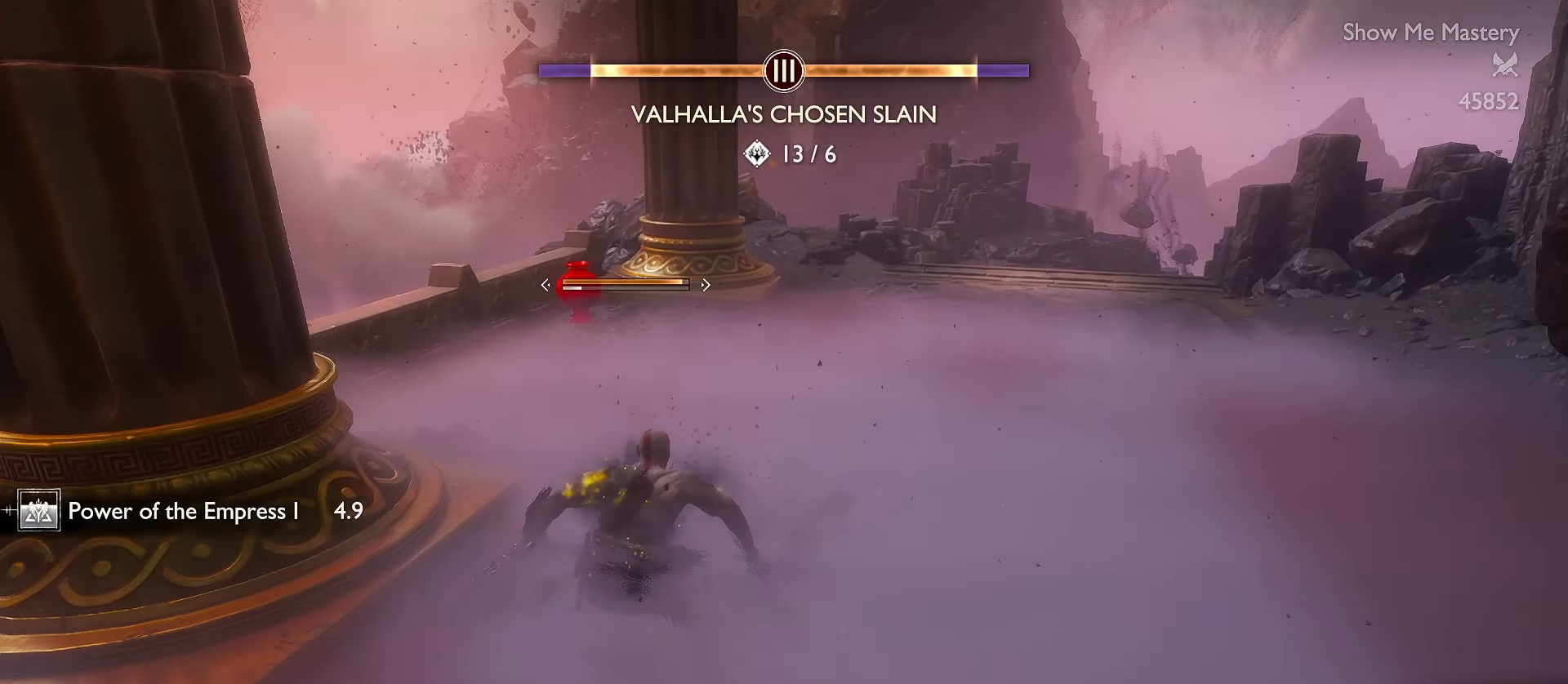
{"dt_ms": 500, "buttons": ["R2", "L3"], "left_stick": "up", "right_stick": "center", "events": [[17, "A", "up"], [283, "right_stick", "left"], [383, "R2", "down"], [433, "right_stick", "center"]]}
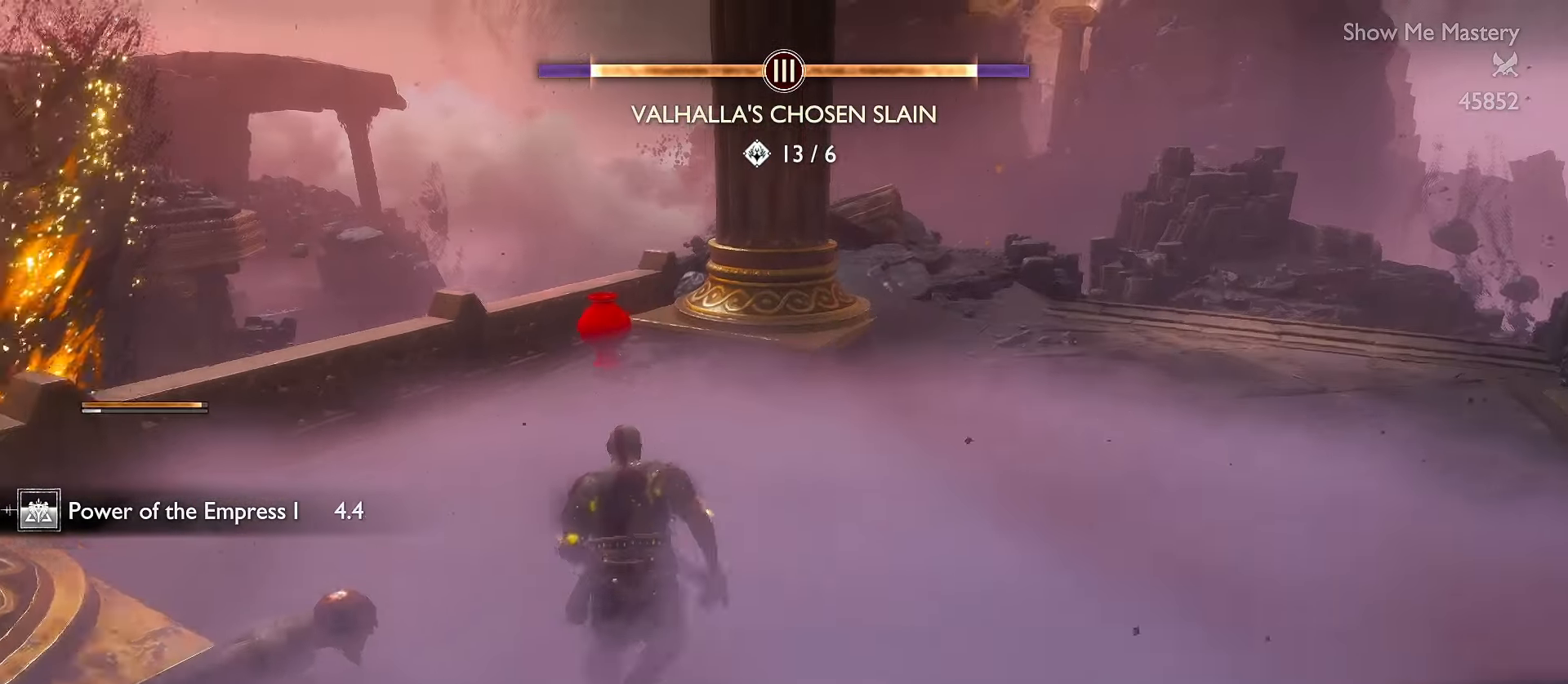
{"dt_ms": 500, "buttons": [], "left_stick": "center", "right_stick": "center", "events": [[33, "R2", "up"], [33, "right_stick", "right"], [100, "L3", "up"], [100, "right_stick", "center"], [333, "left_stick", "center"]]}